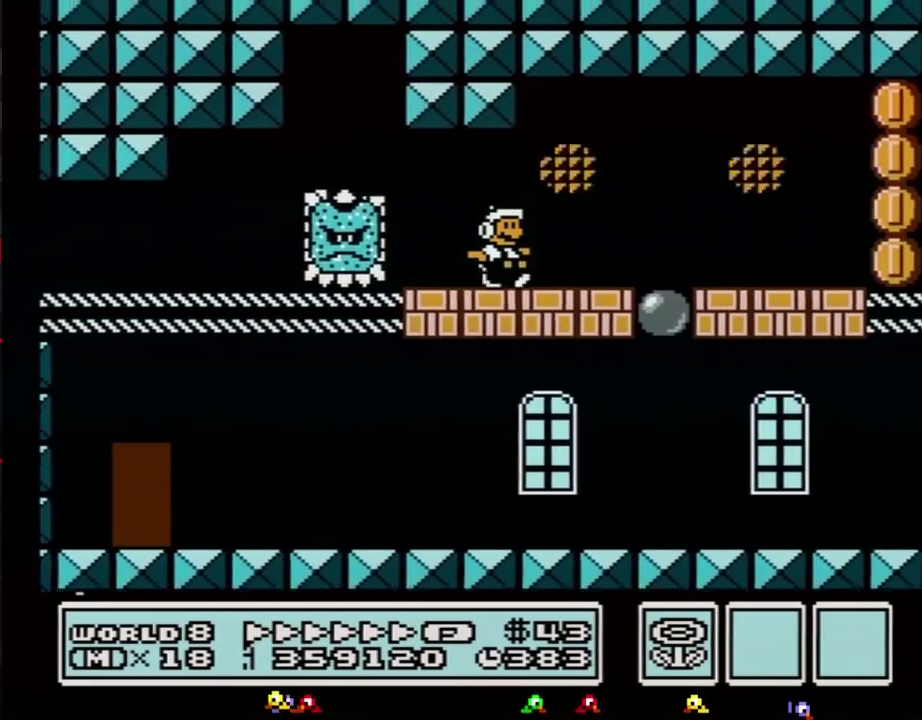
Gameplay with a controller (Nintendo layout); each line is a JSON object with the inputs held at the frame after it. "events" lists button and stick changes between this image and that frame as [ms after this image, input, new state], when the widget could be followed in between. Not read: L3 R3.
{"buttons": ["B", "DPAD_RIGHT"], "events": []}
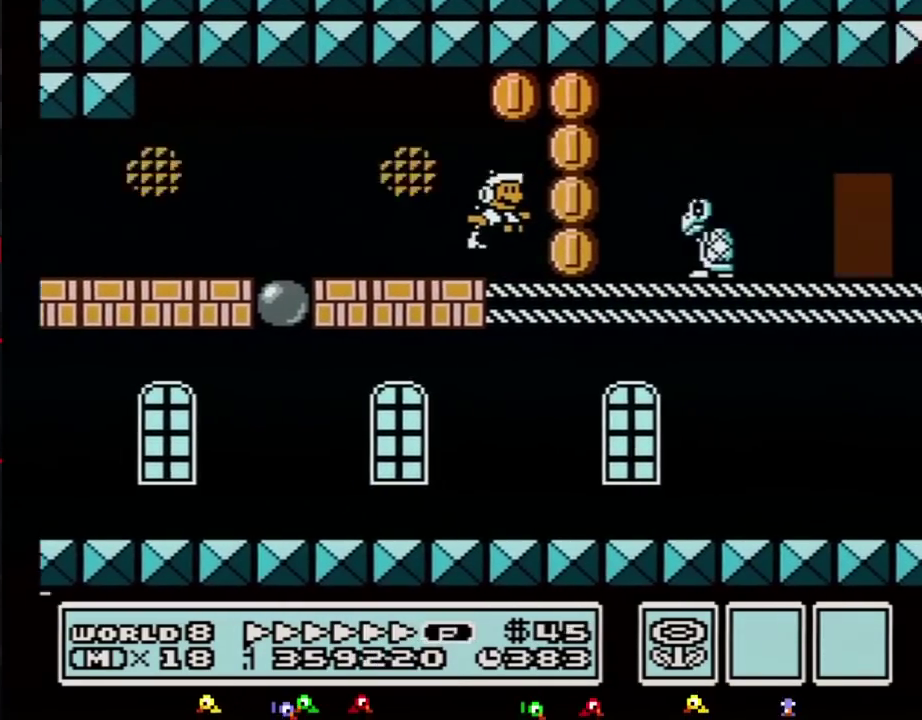
{"buttons": ["B", "DPAD_RIGHT"], "events": []}
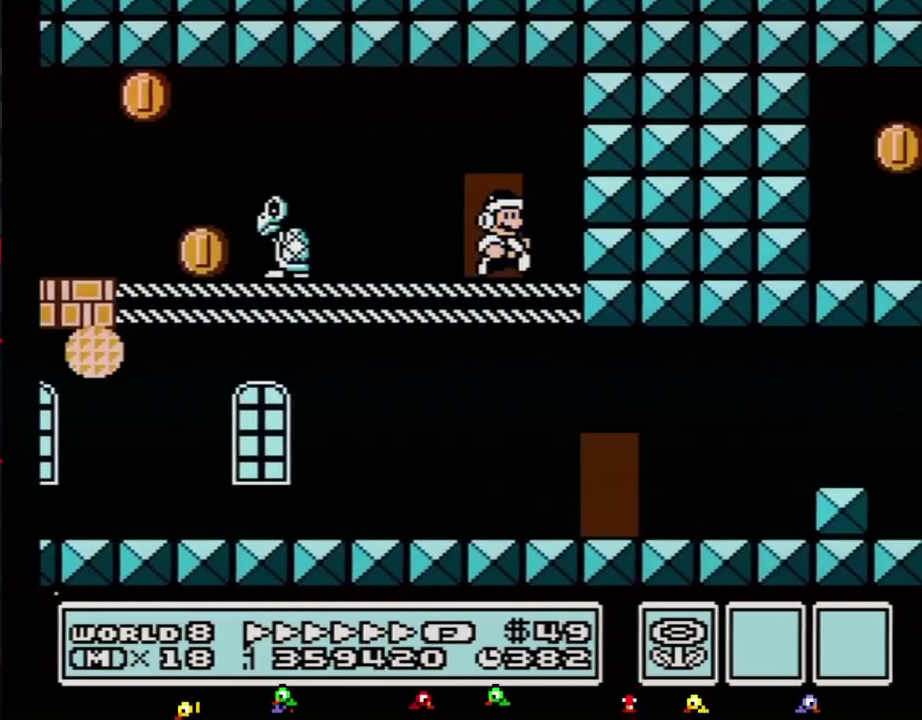
{"buttons": ["B", "DPAD_RIGHT"], "events": [[50, "DPAD_RIGHT", "up"], [67, "DPAD_UP", "down"], [133, "DPAD_UP", "up"], [233, "DPAD_RIGHT", "down"]]}
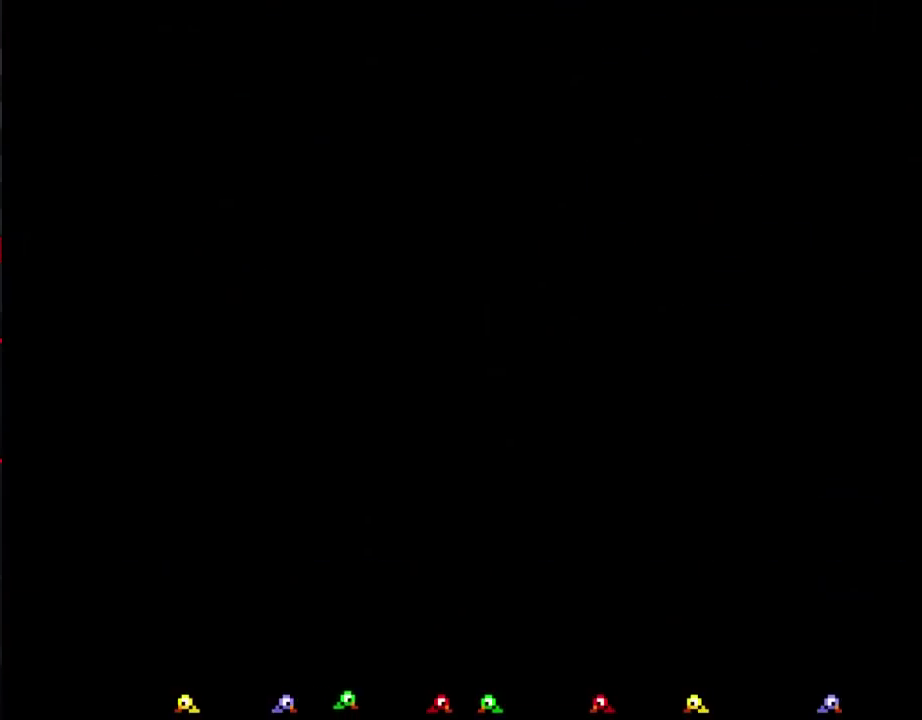
{"buttons": ["B", "DPAD_RIGHT"], "events": []}
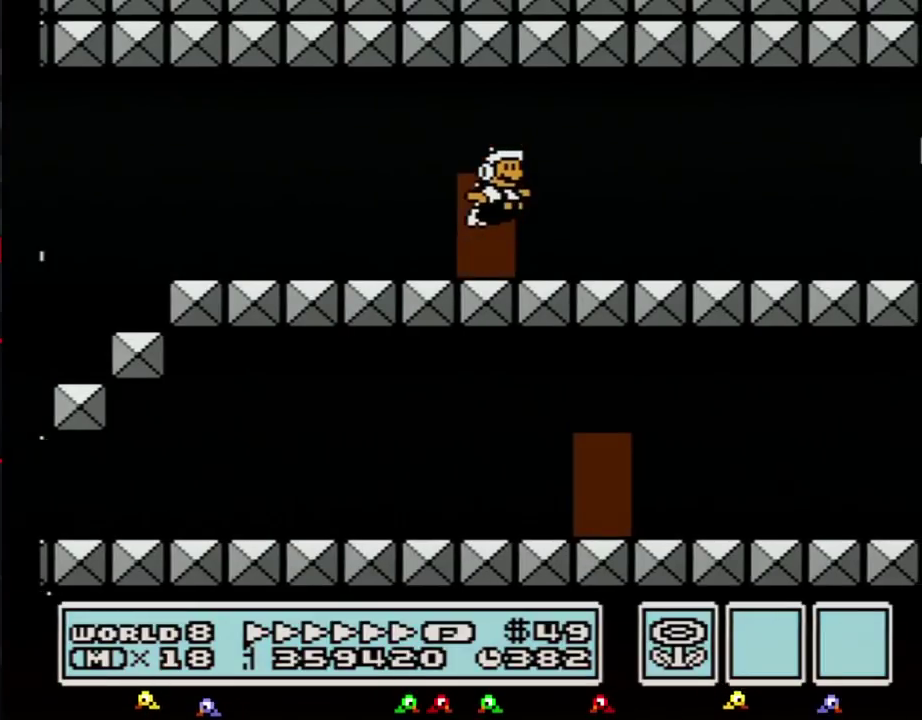
{"buttons": ["B", "DPAD_RIGHT"], "events": []}
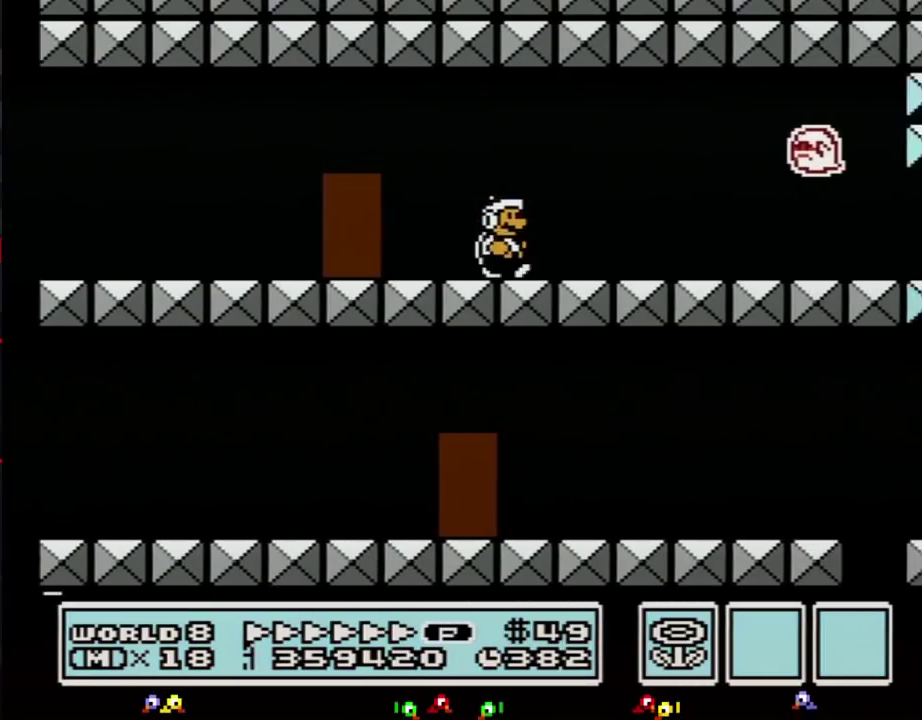
{"buttons": ["B", "DPAD_RIGHT"], "events": []}
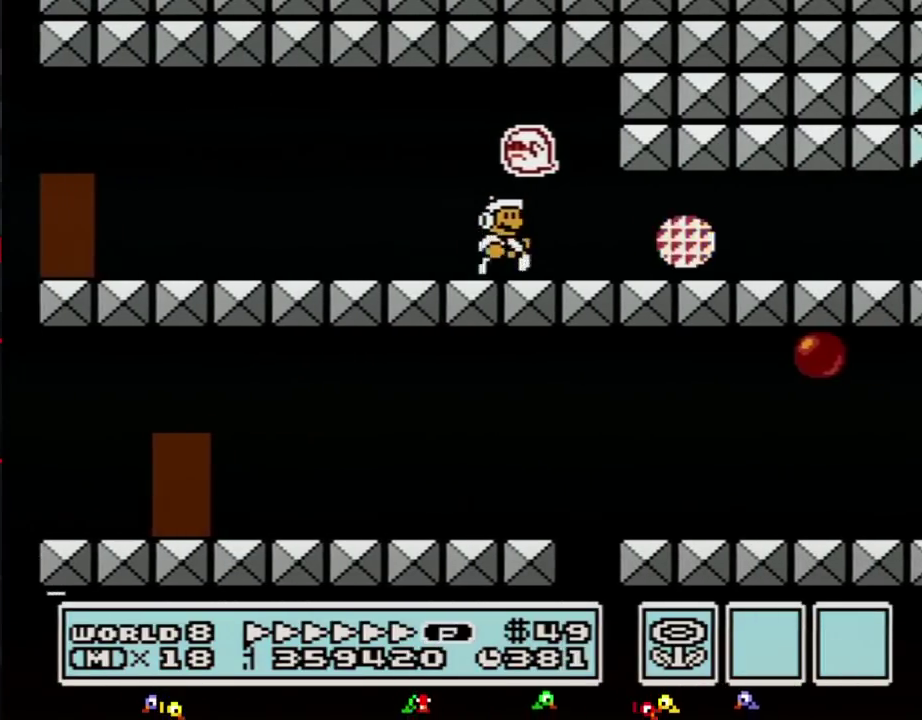
{"buttons": ["A", "B"], "events": [[167, "DPAD_RIGHT", "up"], [200, "A", "down"], [200, "DPAD_LEFT", "down"], [300, "A", "up"], [417, "A", "down"], [483, "DPAD_LEFT", "up"]]}
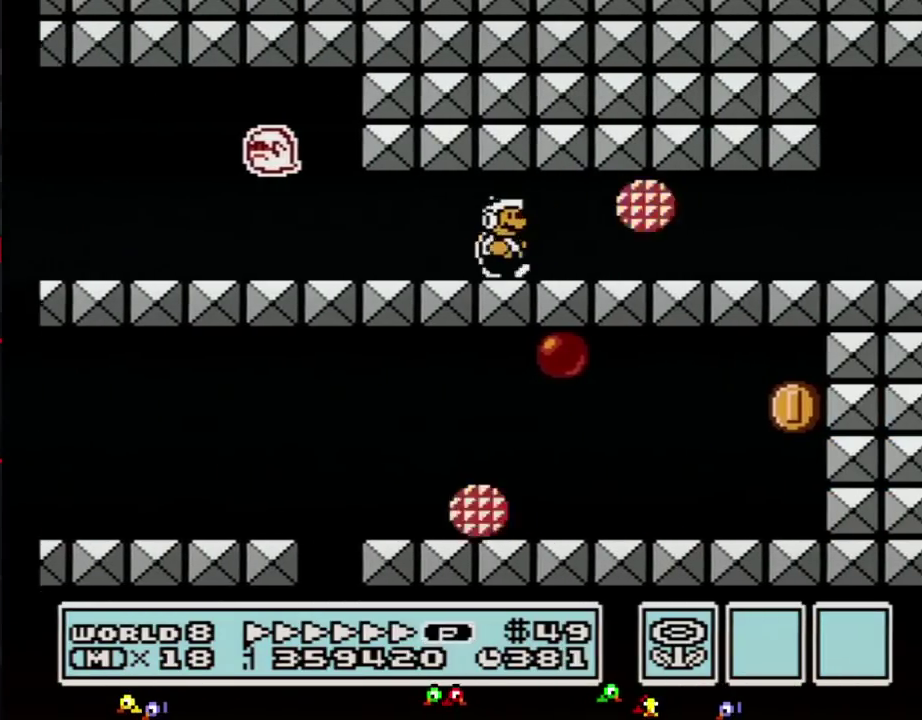
{"buttons": ["B", "DPAD_RIGHT"], "events": [[50, "A", "up"], [100, "DPAD_RIGHT", "down"], [133, "A", "down"], [133, "DPAD_UP", "down"], [233, "DPAD_UP", "up"], [267, "A", "up"], [317, "DPAD_UP", "down"], [383, "DPAD_UP", "up"]]}
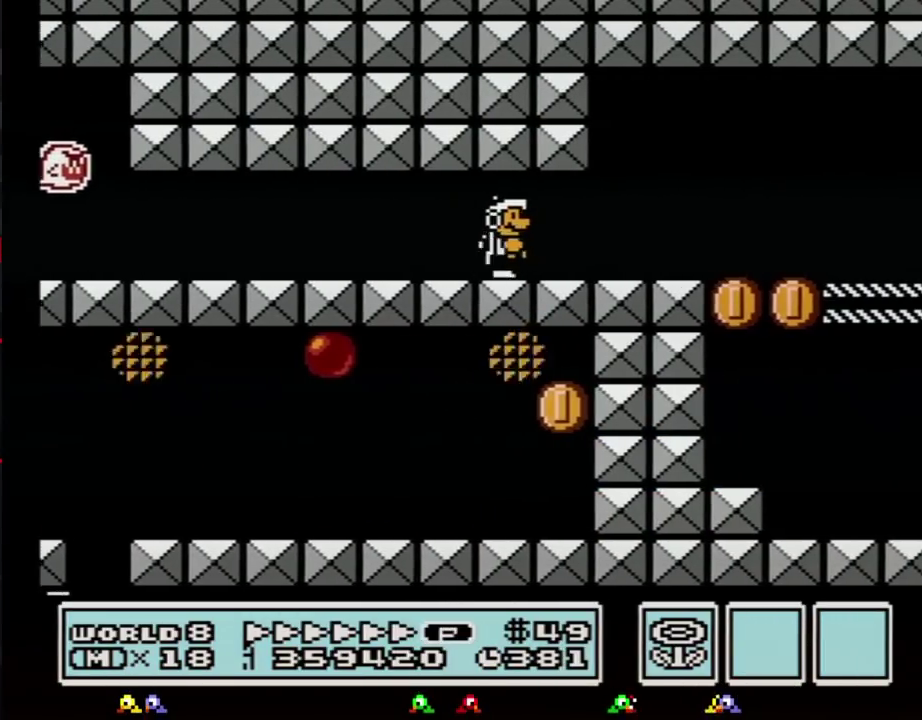
{"buttons": ["B", "DPAD_RIGHT"], "events": []}
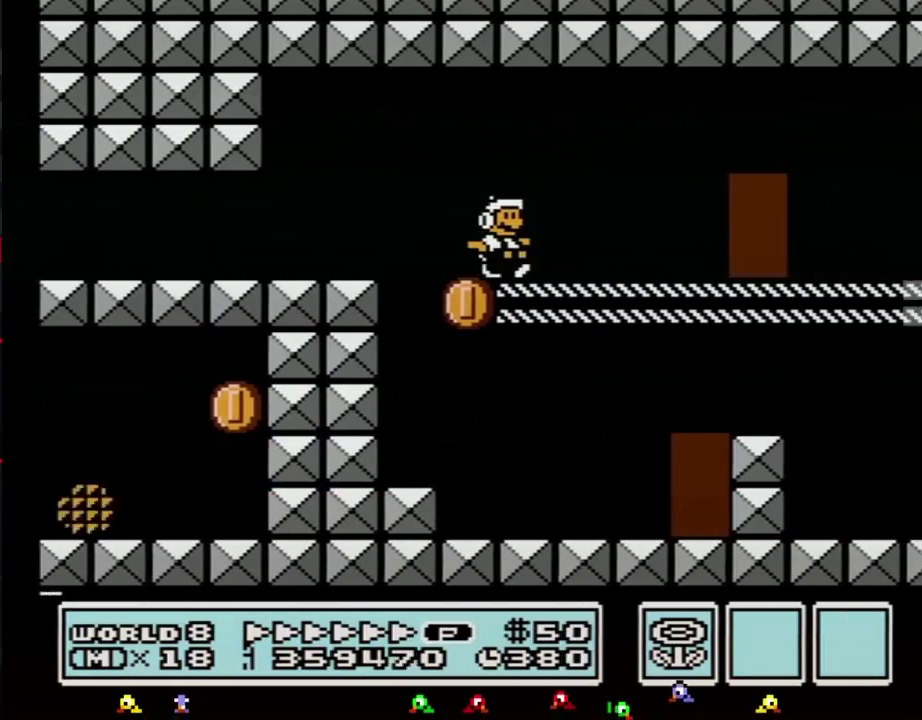
{"buttons": ["B", "DPAD_RIGHT"], "events": []}
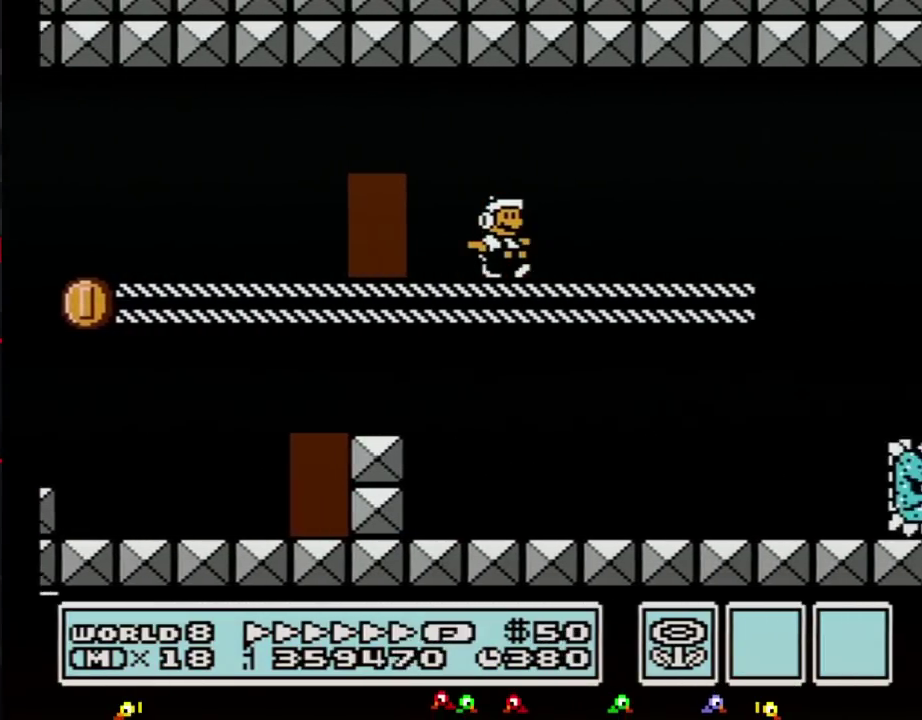
{"buttons": ["B", "DPAD_RIGHT"], "events": []}
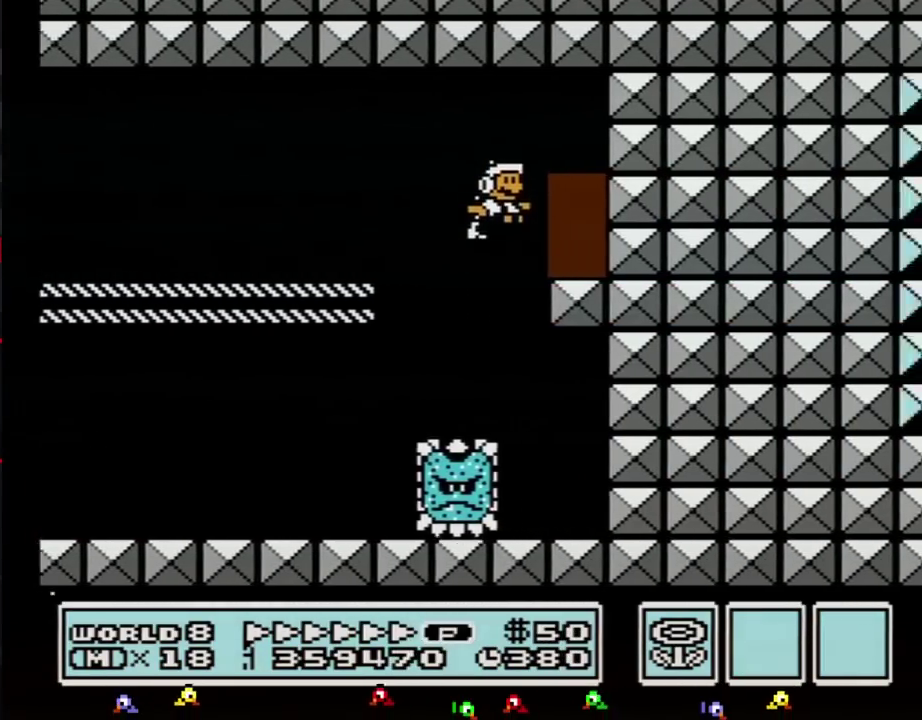
{"buttons": ["B", "DPAD_UP"], "events": [[167, "DPAD_RIGHT", "up"], [233, "DPAD_UP", "down"], [283, "DPAD_UP", "up"], [350, "DPAD_UP", "down"]]}
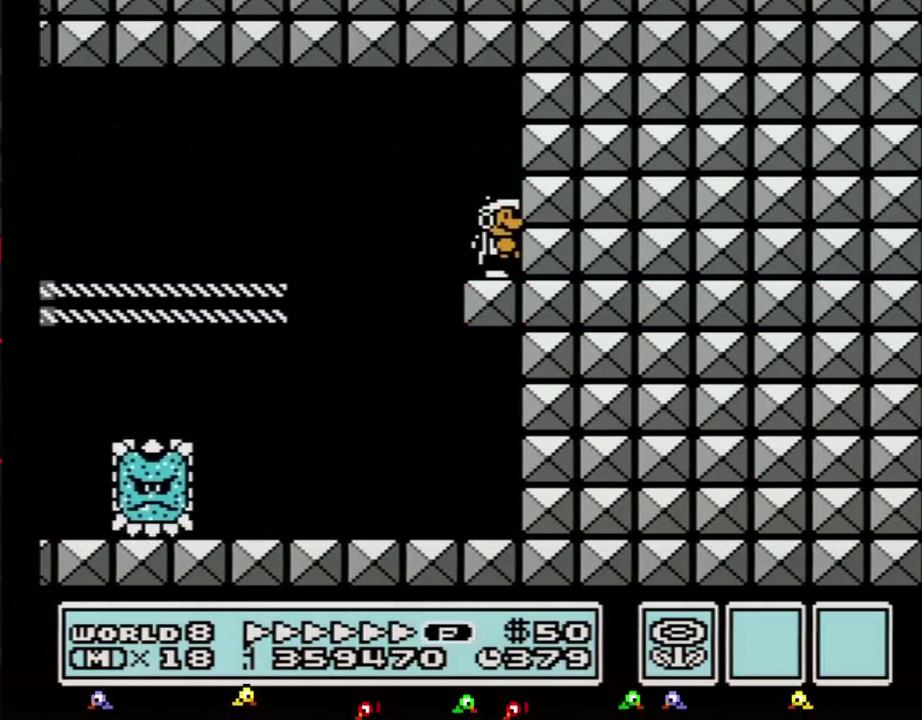
{"buttons": ["B"], "events": [[50, "DPAD_UP", "up"], [133, "DPAD_LEFT", "down"], [483, "DPAD_LEFT", "up"]]}
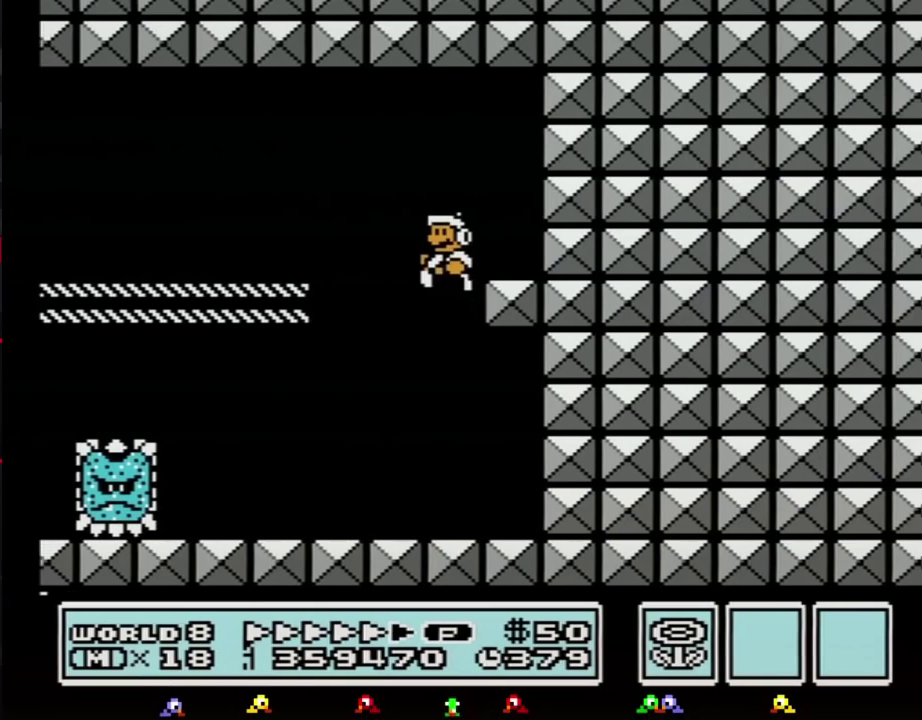
{"buttons": ["B", "DPAD_LEFT"], "events": [[133, "DPAD_LEFT", "down"]]}
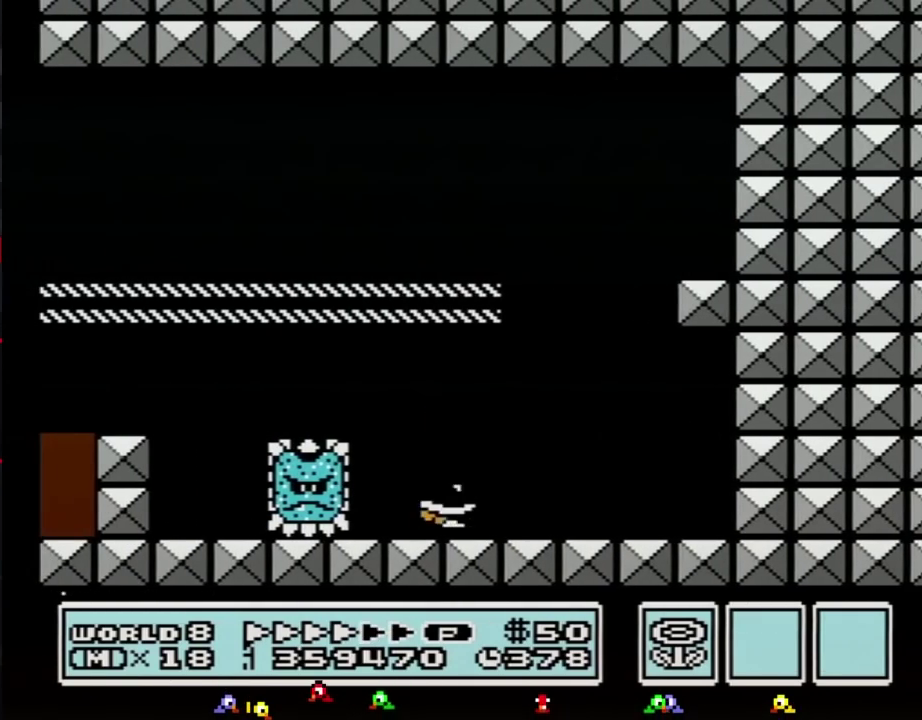
{"buttons": ["B", "DPAD_RIGHT"], "events": [[50, "DPAD_DOWN", "down"], [50, "DPAD_LEFT", "up"], [83, "A", "down"], [100, "DPAD_LEFT", "down"], [167, "DPAD_DOWN", "up"], [233, "A", "up"], [350, "DPAD_LEFT", "up"], [383, "DPAD_RIGHT", "down"]]}
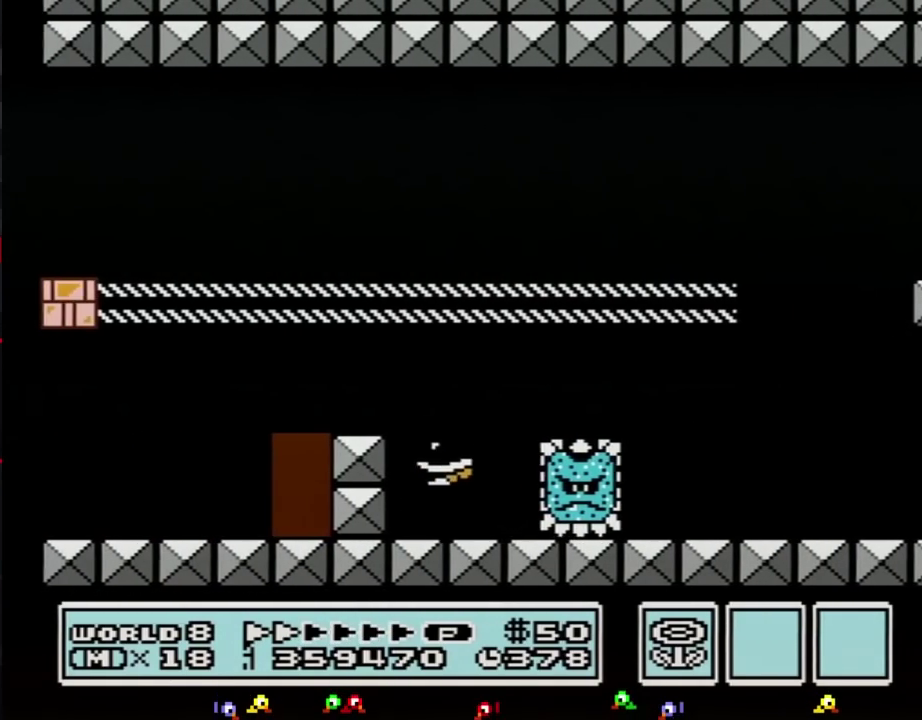
{"buttons": ["B", "DPAD_LEFT"], "events": [[200, "A", "down"], [200, "DPAD_RIGHT", "up"], [233, "DPAD_LEFT", "down"], [350, "A", "up"]]}
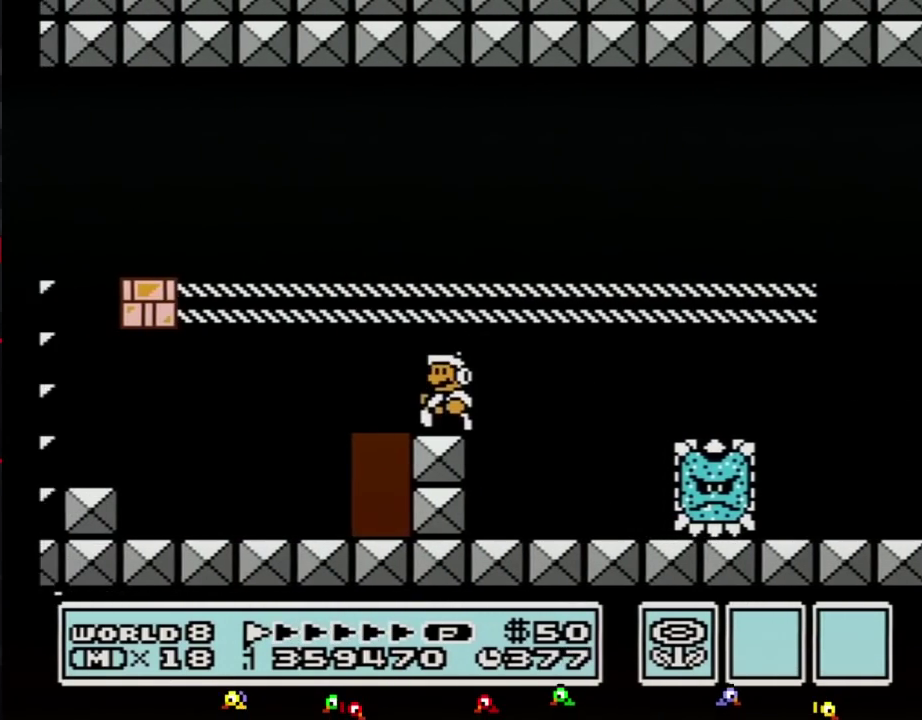
{"buttons": ["B"], "events": [[417, "DPAD_LEFT", "up"]]}
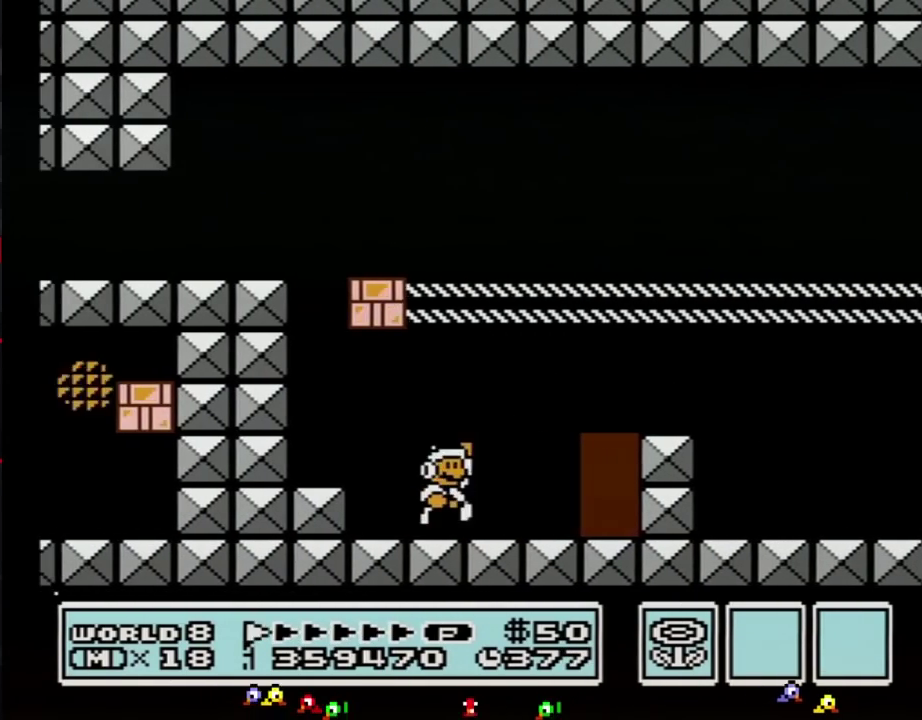
{"buttons": ["A", "B"], "events": [[50, "DPAD_RIGHT", "down"], [83, "A", "down"], [100, "DPAD_RIGHT", "up"], [200, "DPAD_LEFT", "down"], [317, "A", "up"], [317, "DPAD_LEFT", "up"], [483, "A", "down"]]}
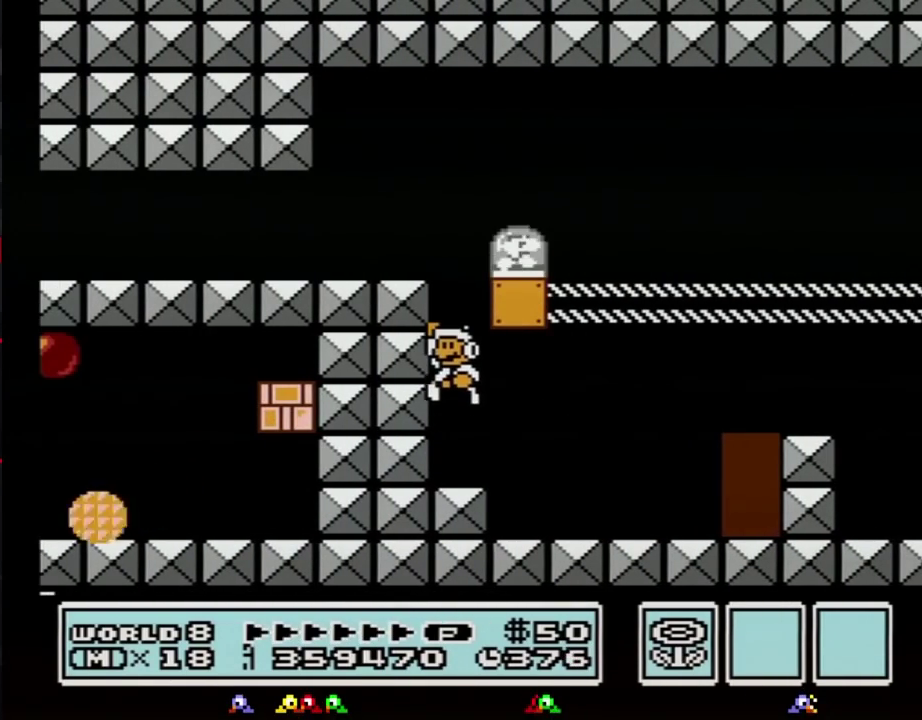
{"buttons": ["B", "DPAD_LEFT"], "events": [[100, "DPAD_LEFT", "down"], [417, "A", "up"]]}
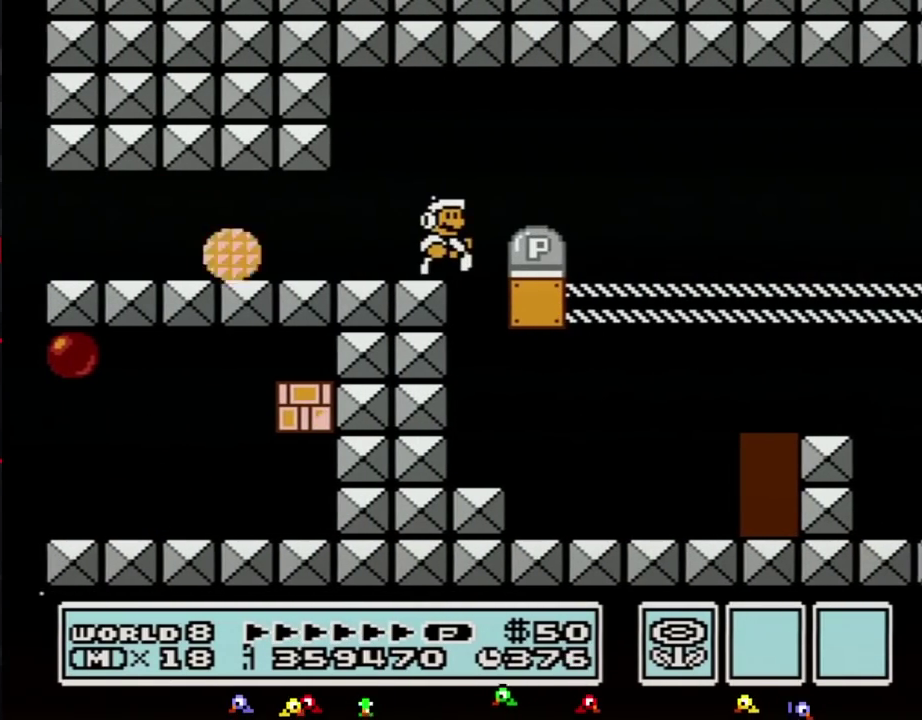
{"buttons": ["B", "DPAD_RIGHT"], "events": [[17, "DPAD_LEFT", "up"], [17, "DPAD_RIGHT", "down"], [167, "A", "down"], [267, "A", "up"]]}
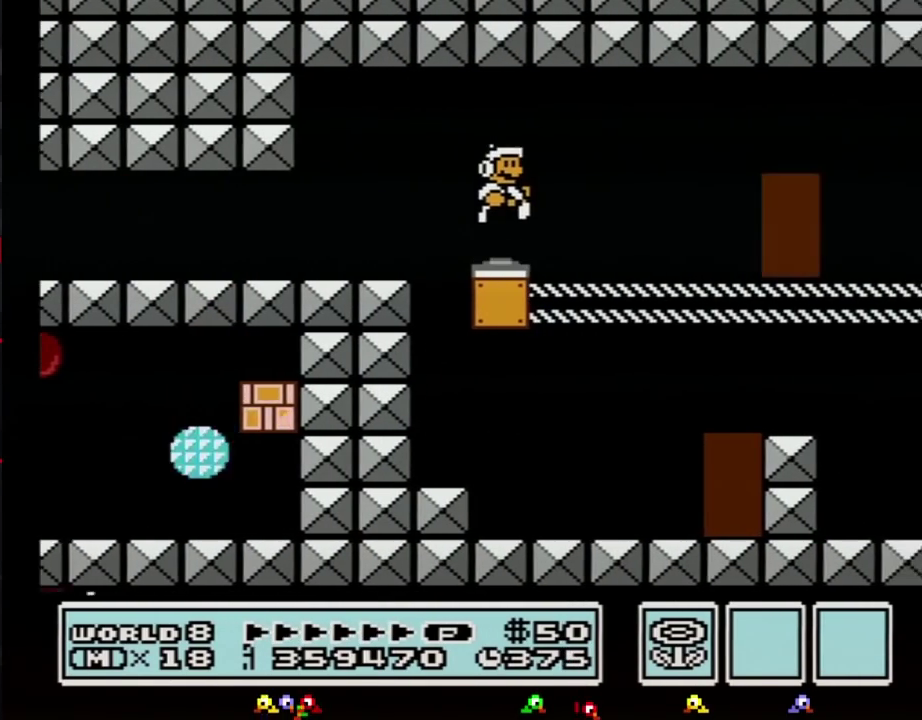
{"buttons": ["B", "DPAD_RIGHT"], "events": []}
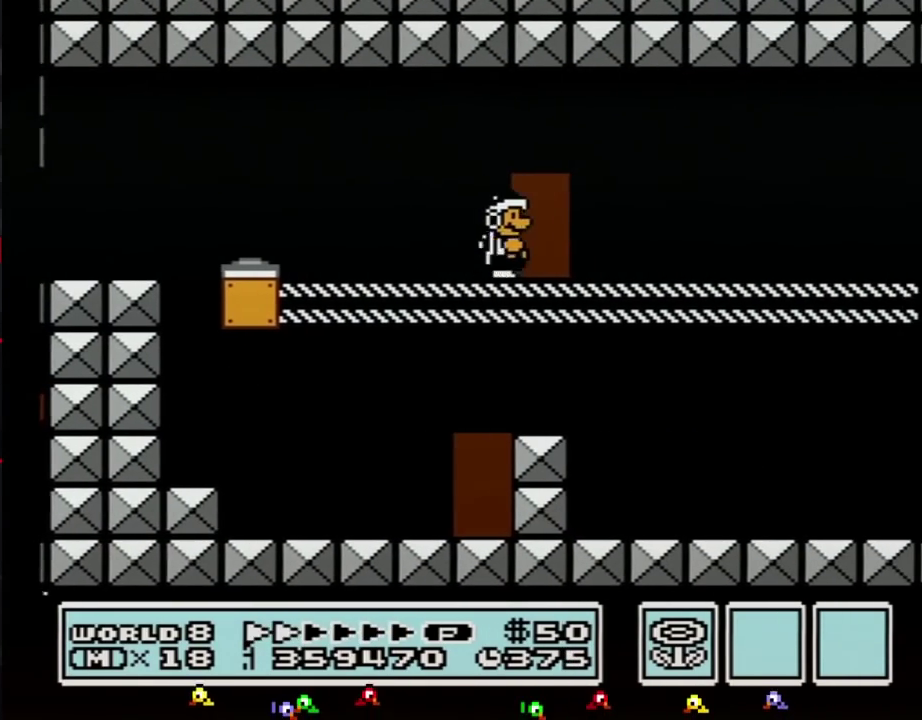
{"buttons": ["B", "DPAD_RIGHT"], "events": []}
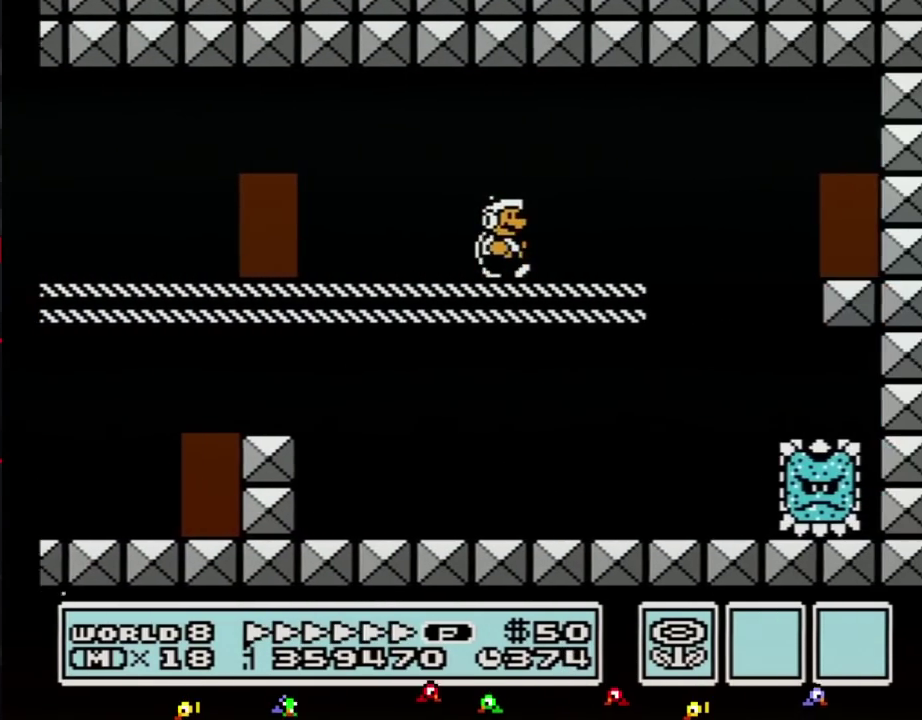
{"buttons": ["B", "DPAD_LEFT"], "events": [[383, "DPAD_RIGHT", "up"], [450, "DPAD_LEFT", "down"]]}
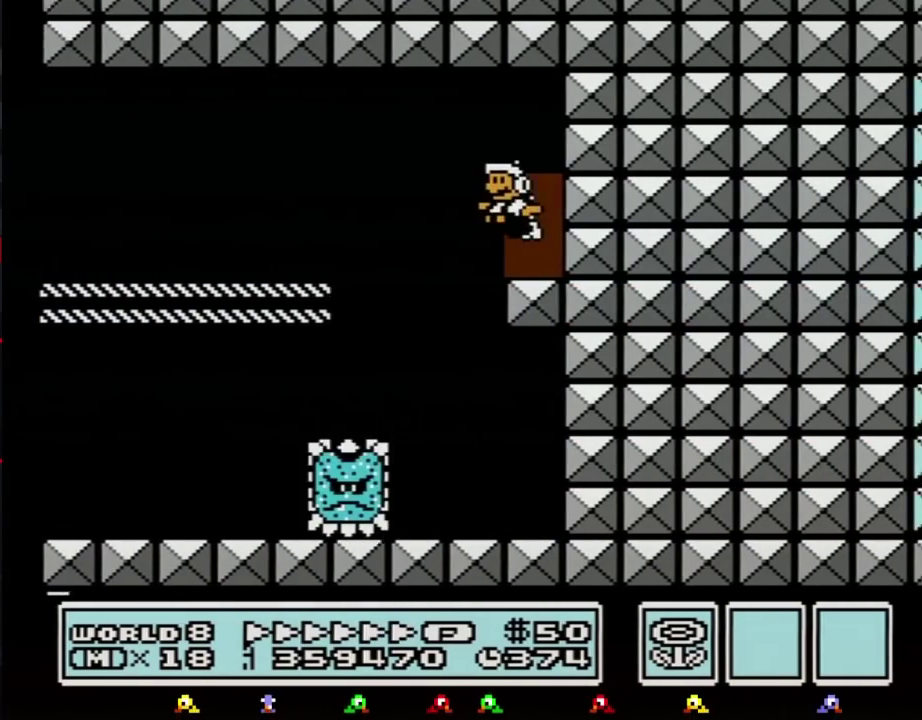
{"buttons": ["B"], "events": [[67, "DPAD_LEFT", "up"], [167, "DPAD_UP", "down"], [300, "DPAD_UP", "up"]]}
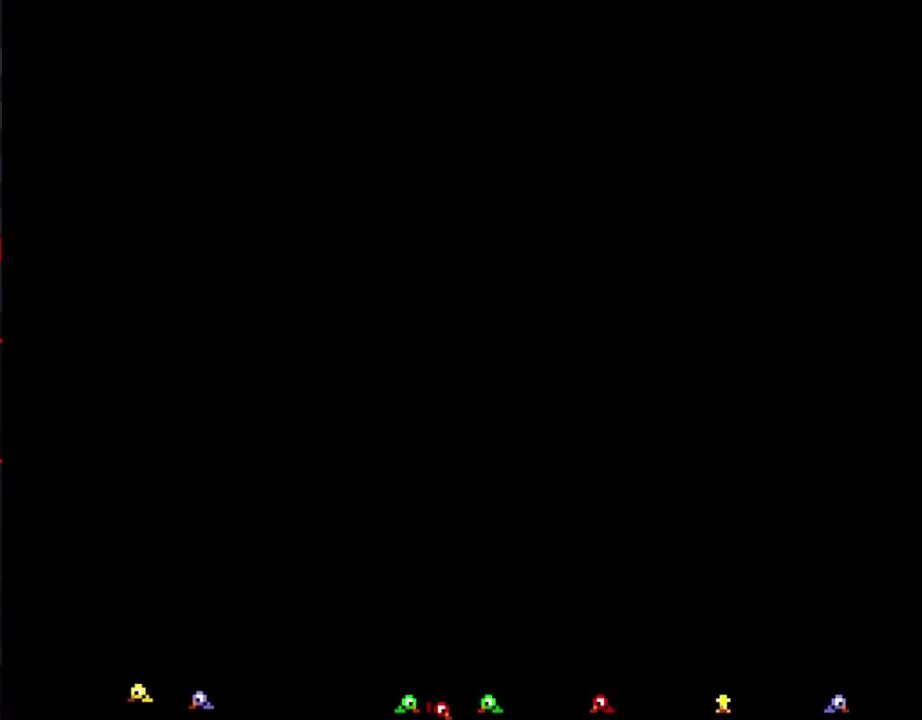
{"buttons": ["B", "DPAD_RIGHT"], "events": [[233, "DPAD_RIGHT", "down"]]}
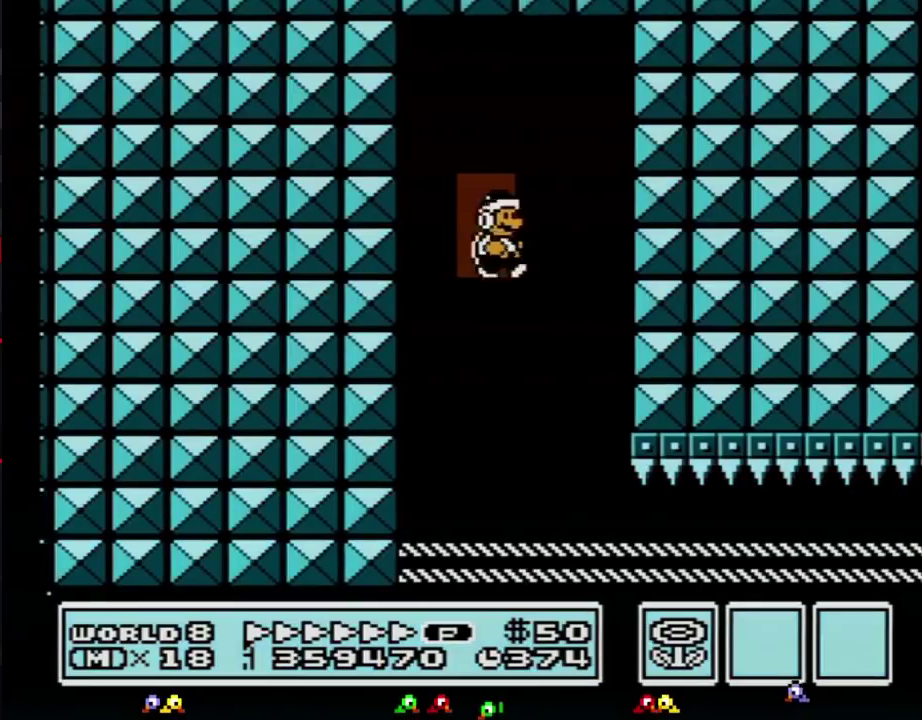
{"buttons": ["B", "DPAD_RIGHT"], "events": [[200, "B", "up"], [267, "B", "down"]]}